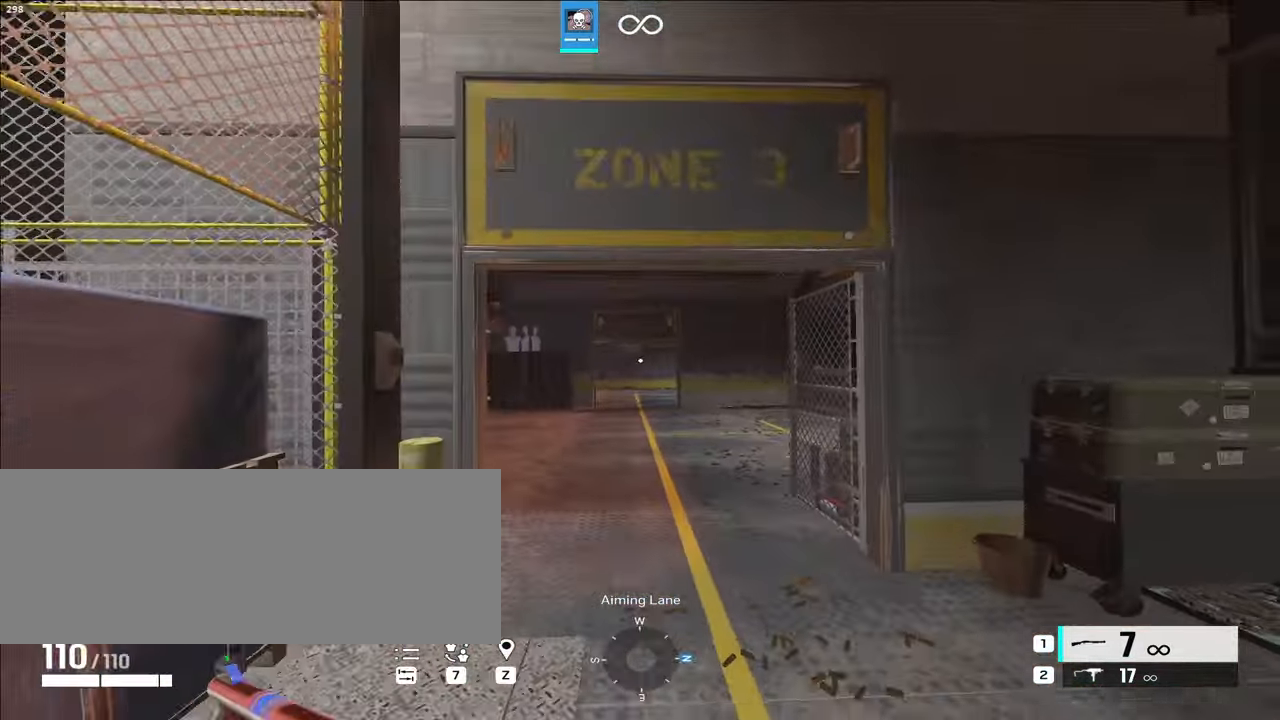
Gameplay with keyboard; each line is a JSON object with the keys held at the frame after it. "events" lists presses ("down") and releases ("up") of ".", "/", "0", "1", "2", "3", "4", "5", "6", "7", "8", "9", "a", "alt_l", "alt_r", "b", "backslash", "backspace", "c", "caps_lock", "comma", "ctrl_l", "ctrl_r", "d", "e", "equals", "f", "g", "h", "i", "j", "k", "l", "lbracket", "m", "minus", "n", "o", "p", "q", "quote", "r", "rbracket", "return", "s", "semicolon", "shift_l", "shift_r", "space", "super", "t", "tab", "tilde", "u", "v", "w", "x", "y" and "z" between this image and that frame as [ms after this image, input, new state], when the widget could be followed in between. No other keys are recorded. Mouse input is not recorded.
{"keys": ["shift_l", "w"], "events": []}
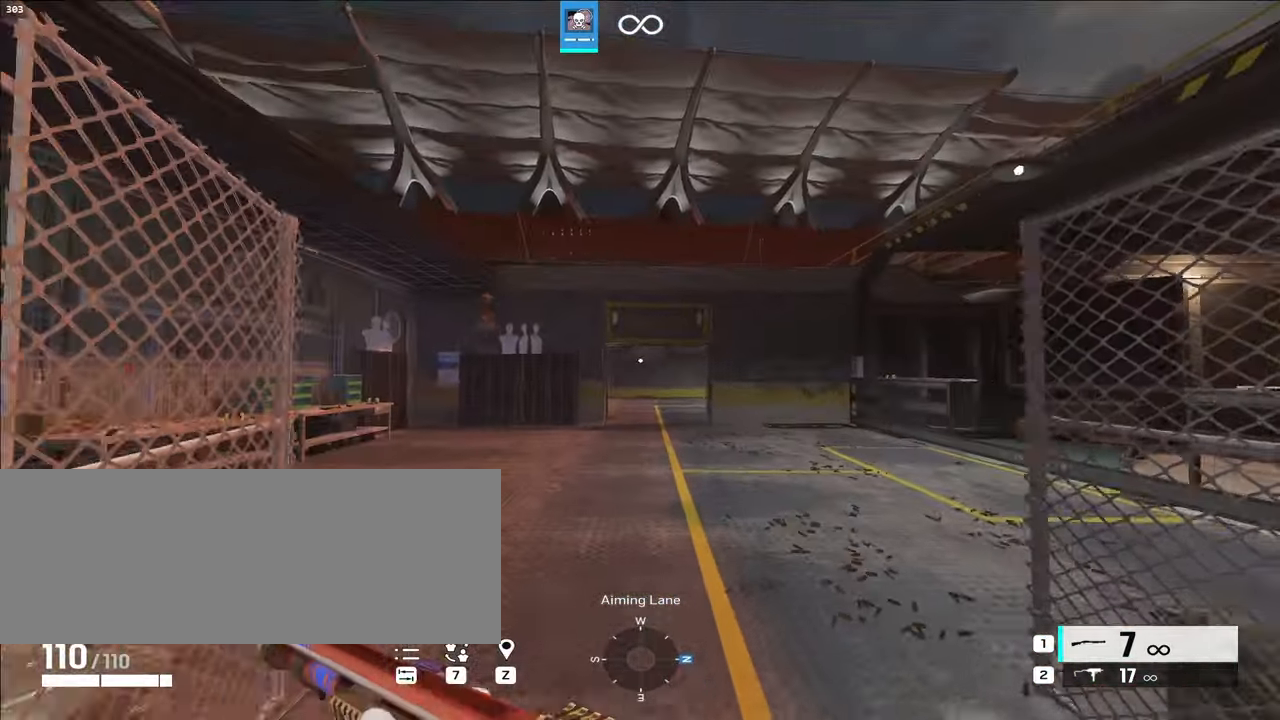
{"keys": ["shift_l", "w"], "events": []}
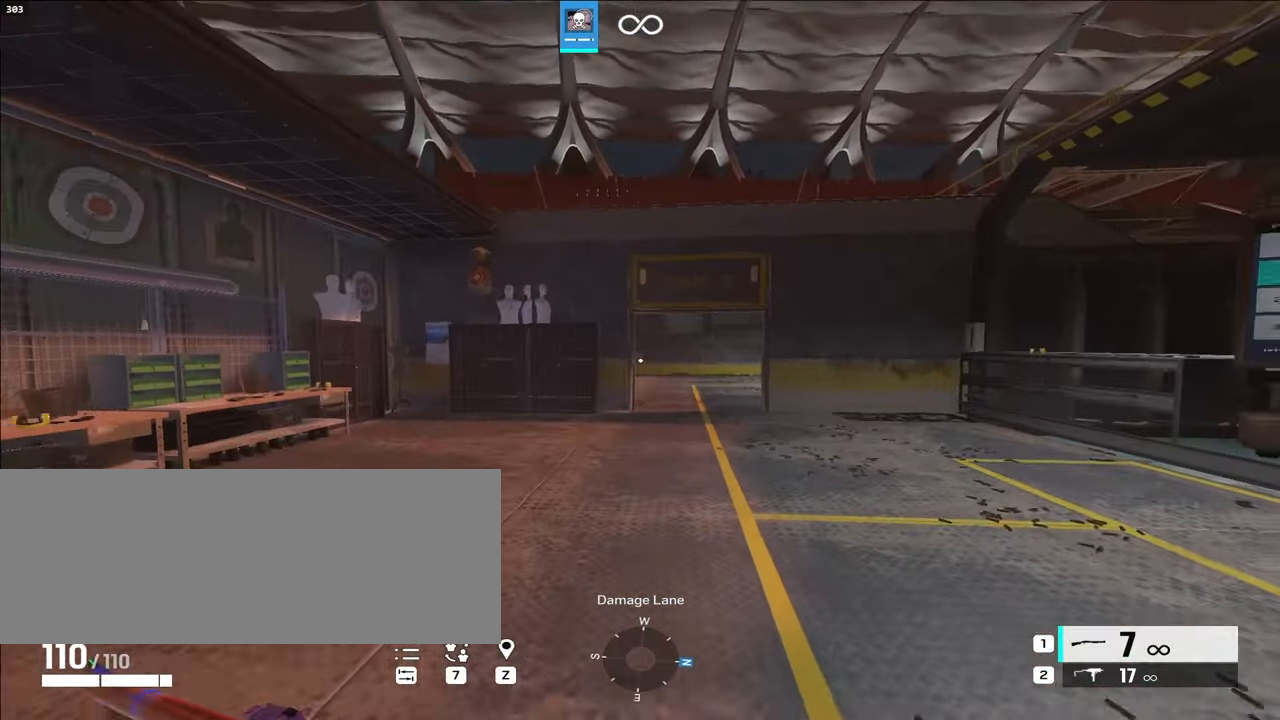
{"keys": ["shift_l", "w"], "events": []}
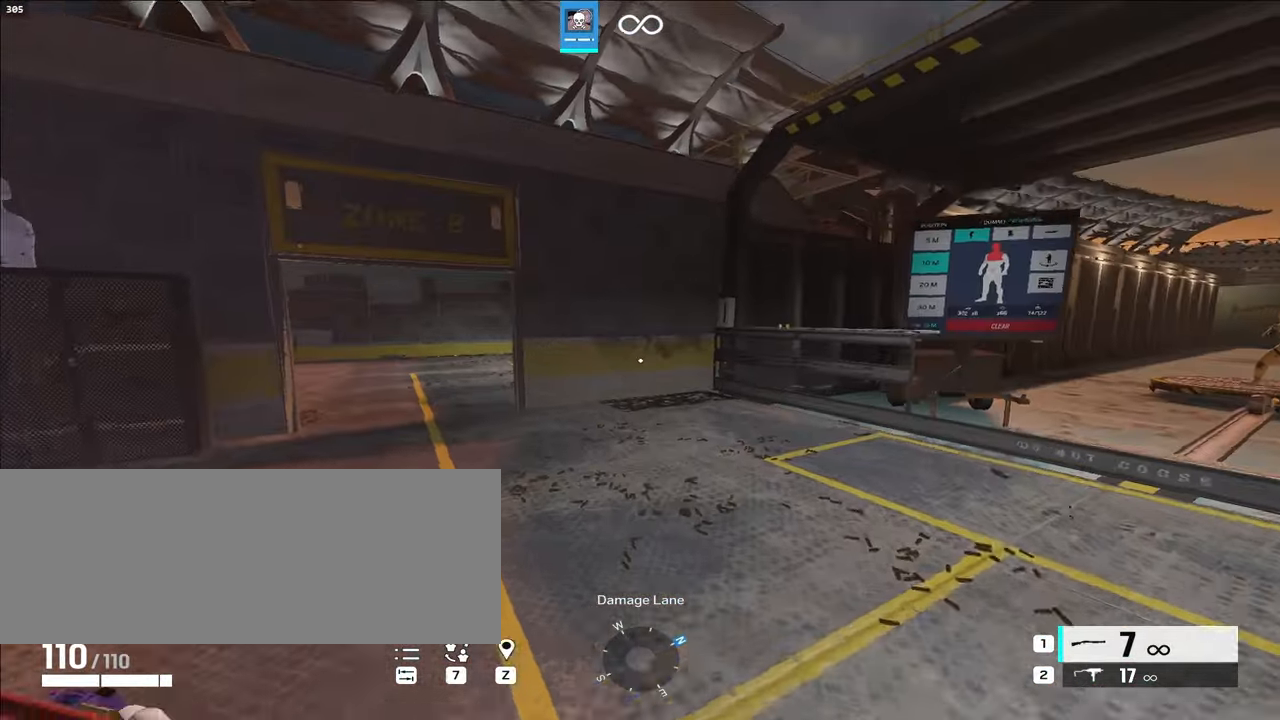
{"keys": ["a", "shift_l", "w"], "events": [[133, "a", "down"]]}
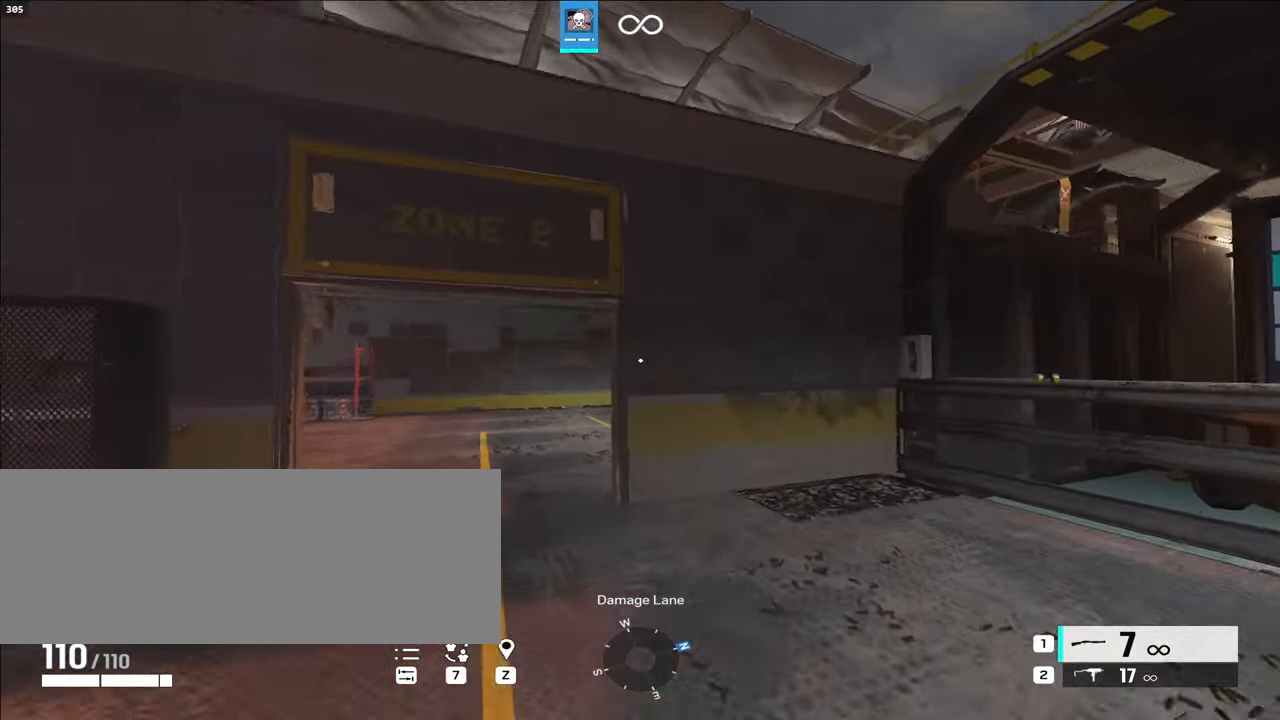
{"keys": ["a", "shift_l", "w"], "events": [[50, "a", "up"], [383, "a", "down"]]}
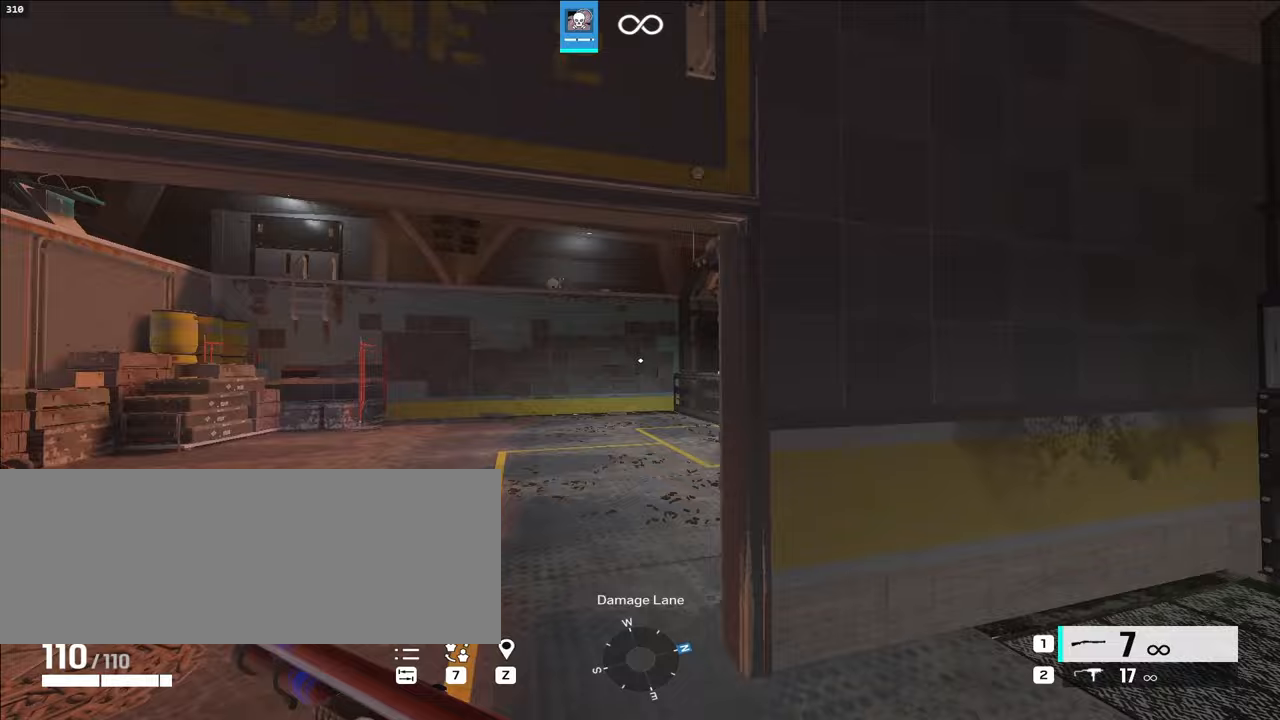
{"keys": ["d", "shift_l", "w"], "events": [[300, "a", "up"], [400, "d", "down"]]}
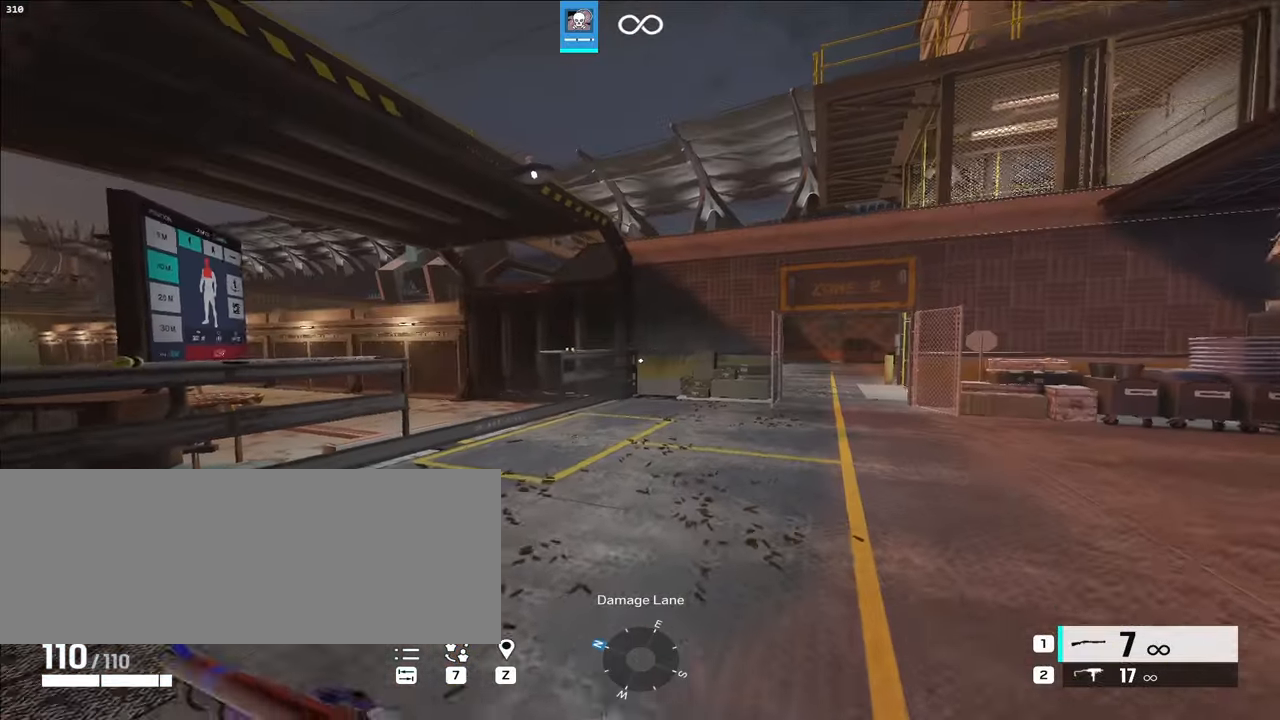
{"keys": ["shift_l", "w"], "events": [[417, "d", "up"]]}
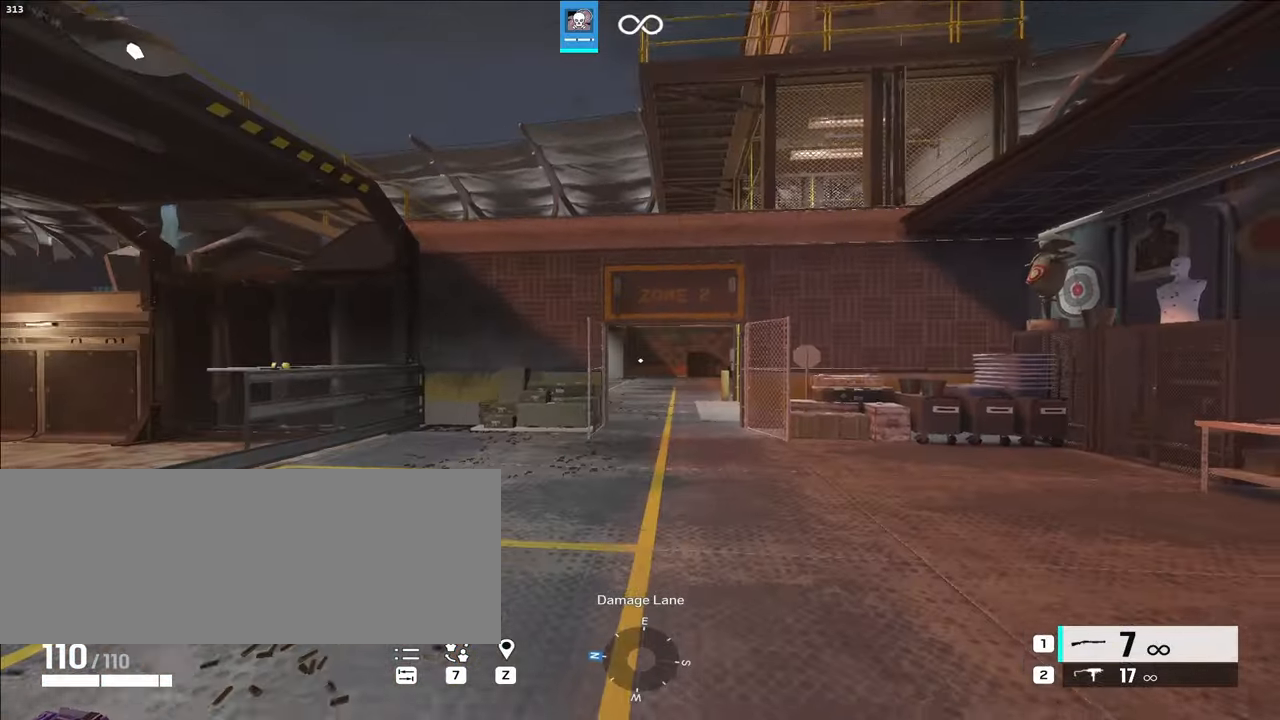
{"keys": ["shift_l", "w"], "events": []}
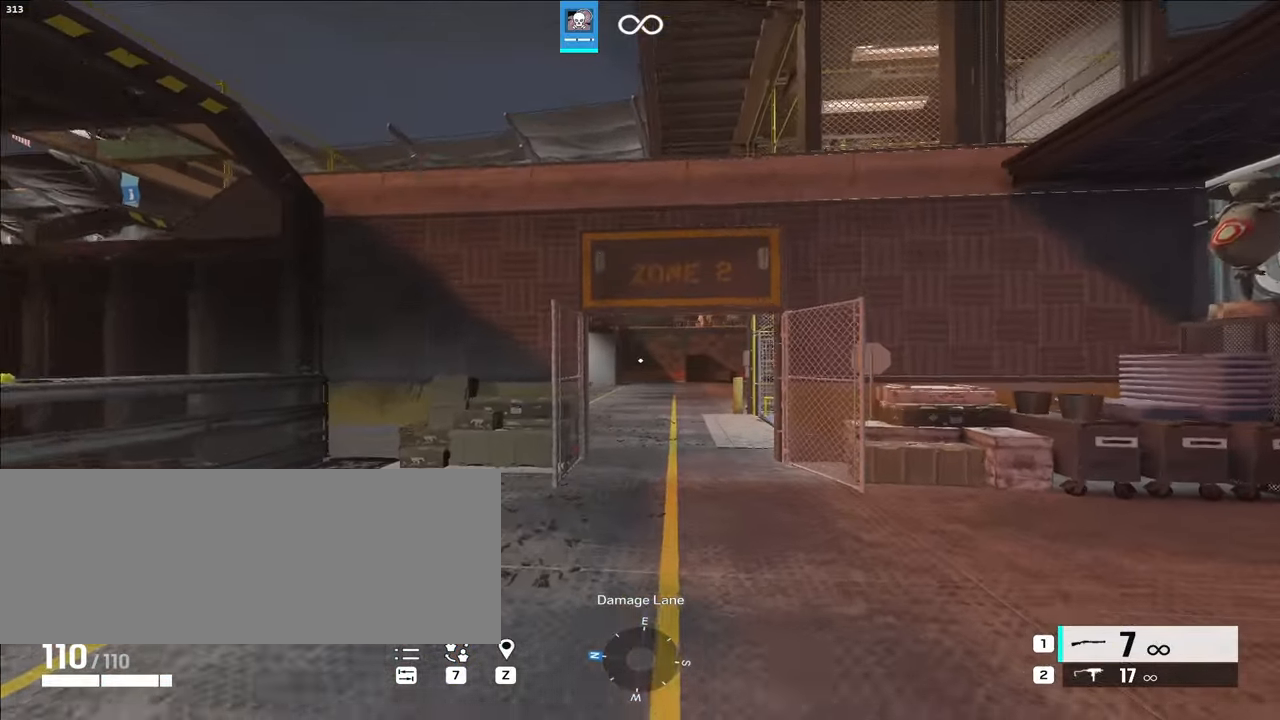
{"keys": ["shift_l", "w"], "events": [[33, "d", "down"], [317, "d", "up"]]}
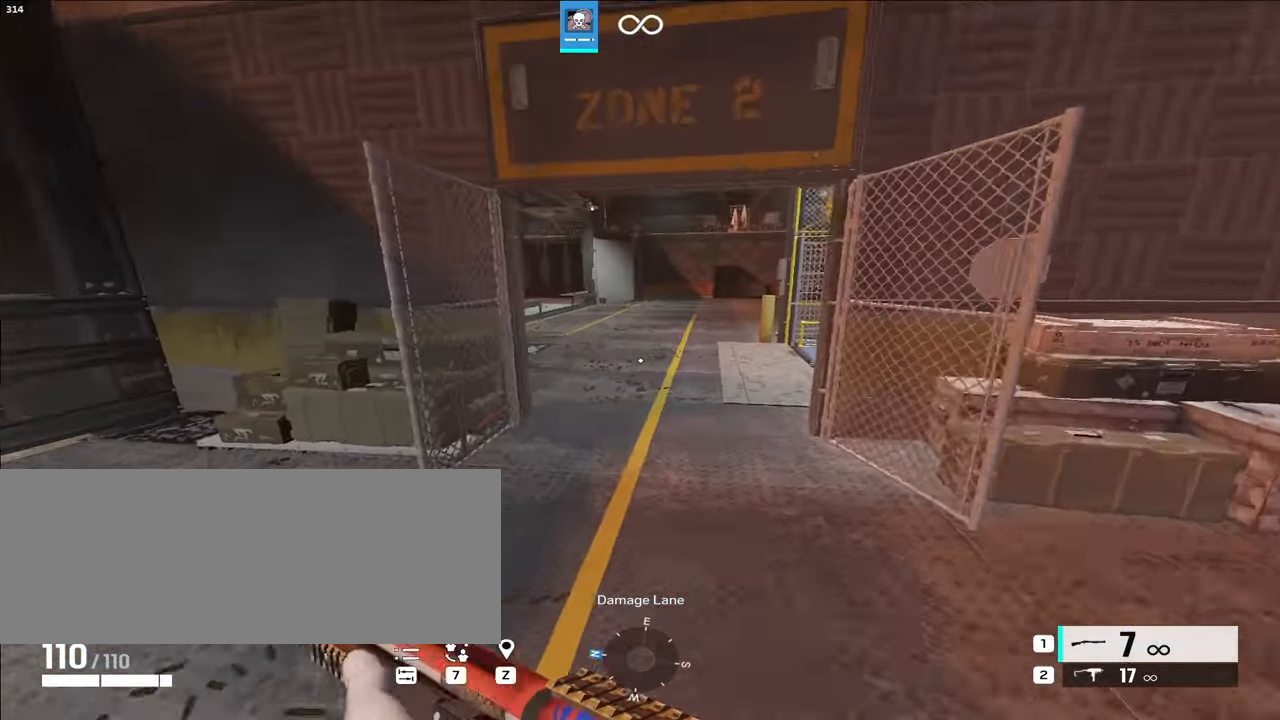
{"keys": ["shift_l", "w"], "events": [[267, "d", "down"], [417, "d", "up"]]}
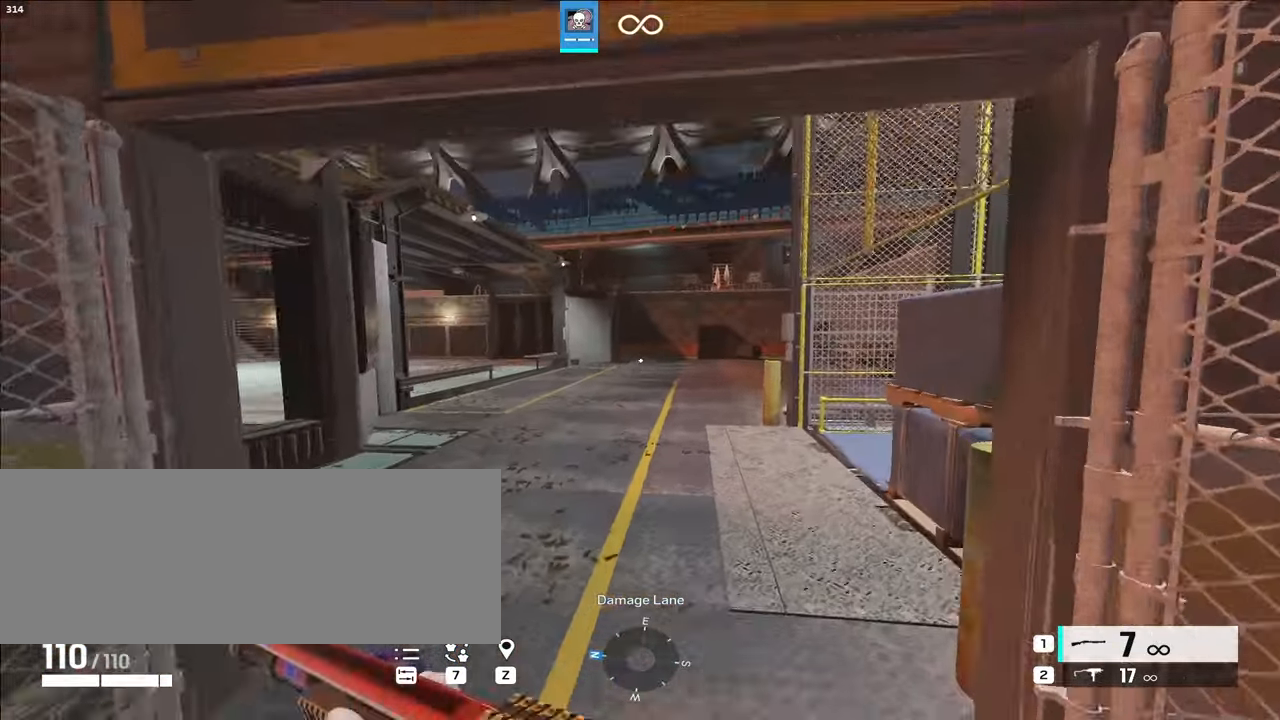
{"keys": ["shift_l", "w"], "events": [[267, "a", "down"], [400, "a", "up"]]}
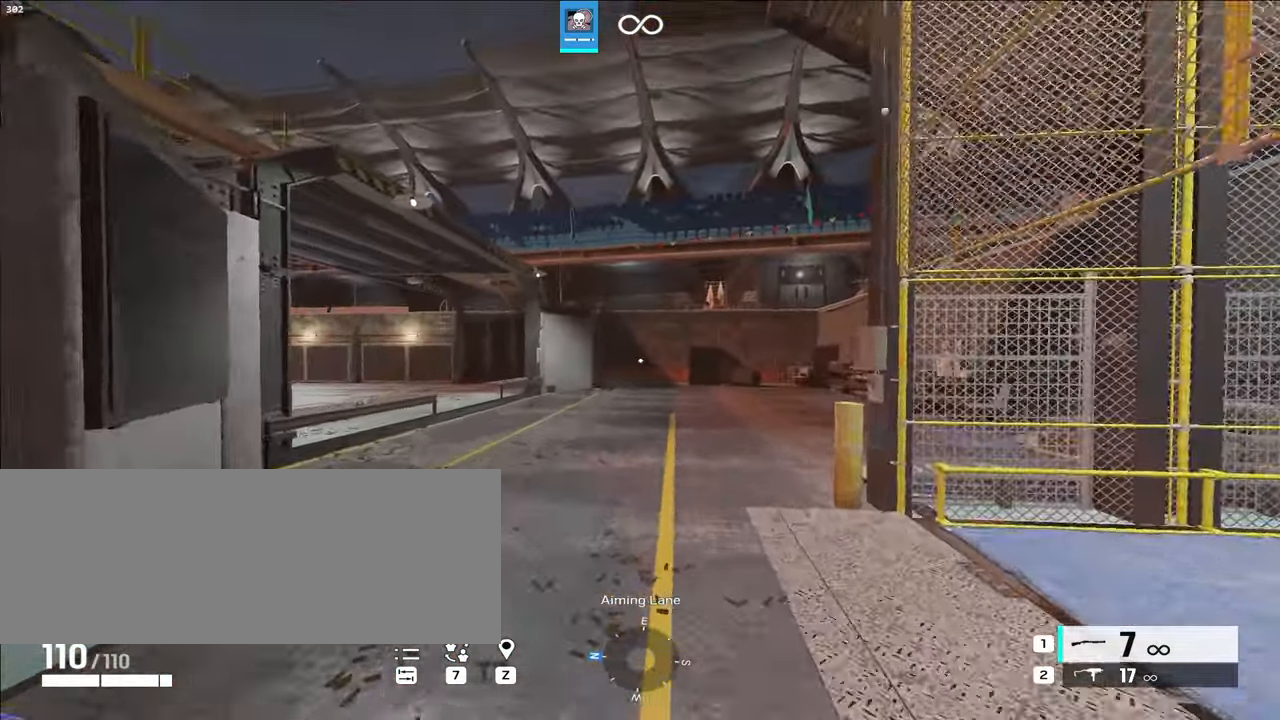
{"keys": ["shift_l", "w"], "events": [[100, "d", "down"], [233, "d", "up"]]}
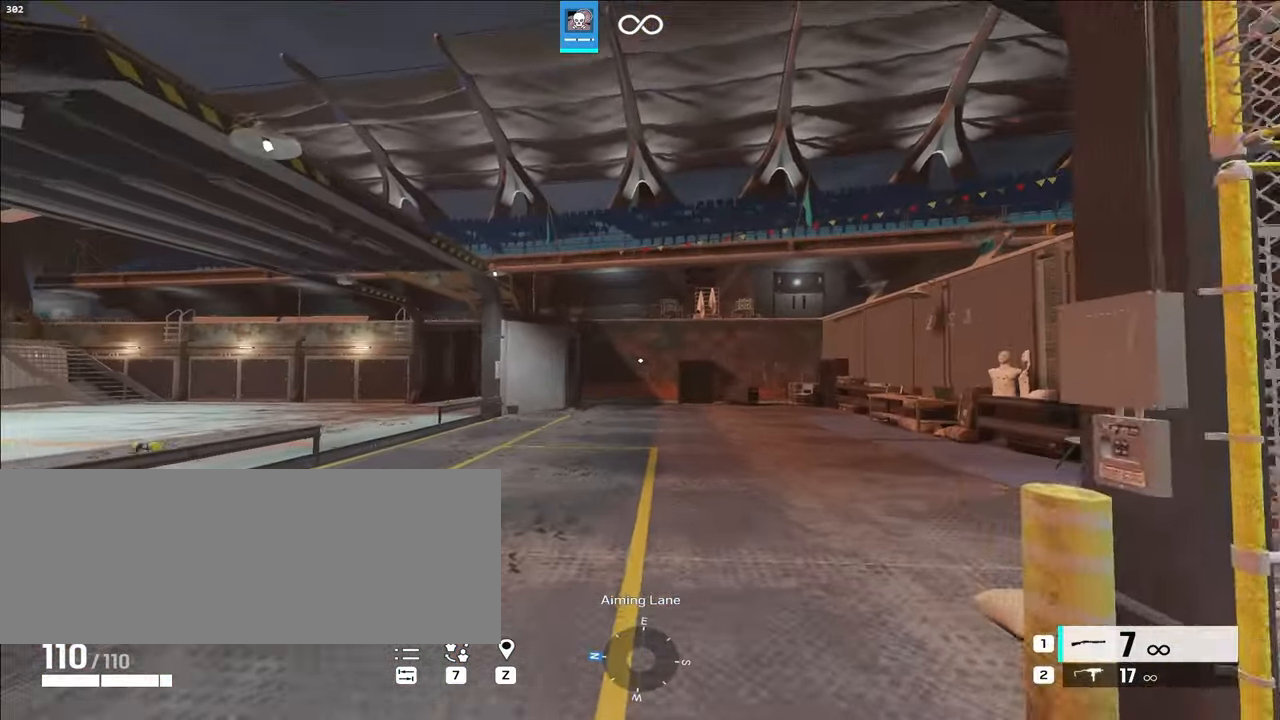
{"keys": ["shift_l", "w"], "events": []}
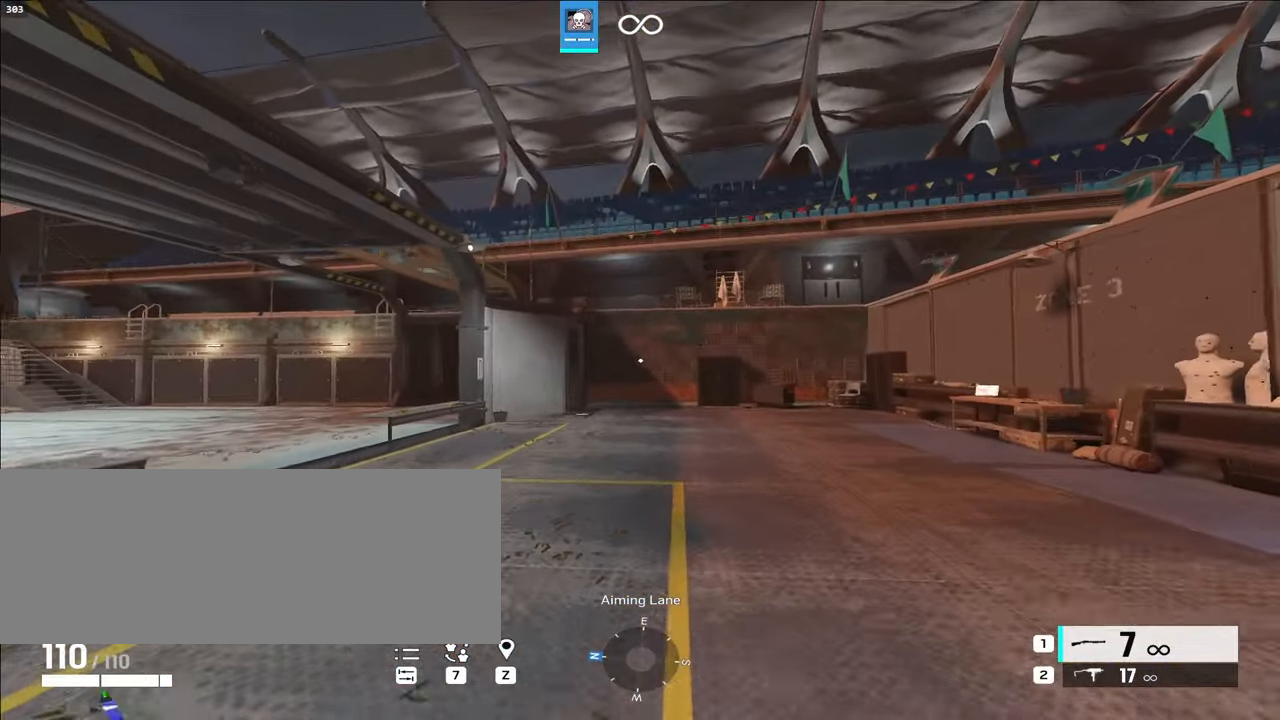
{"keys": ["d", "shift_l", "w"], "events": [[117, "d", "down"]]}
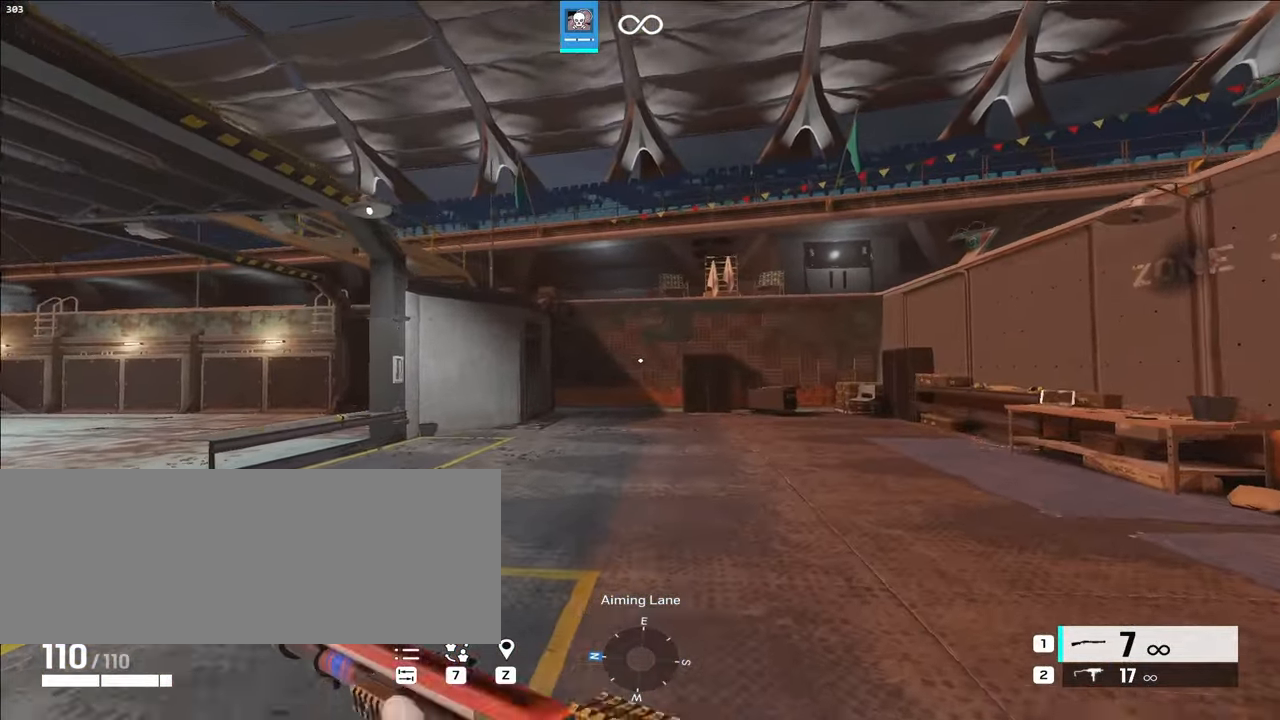
{"keys": ["shift_l", "w"], "events": [[167, "d", "up"]]}
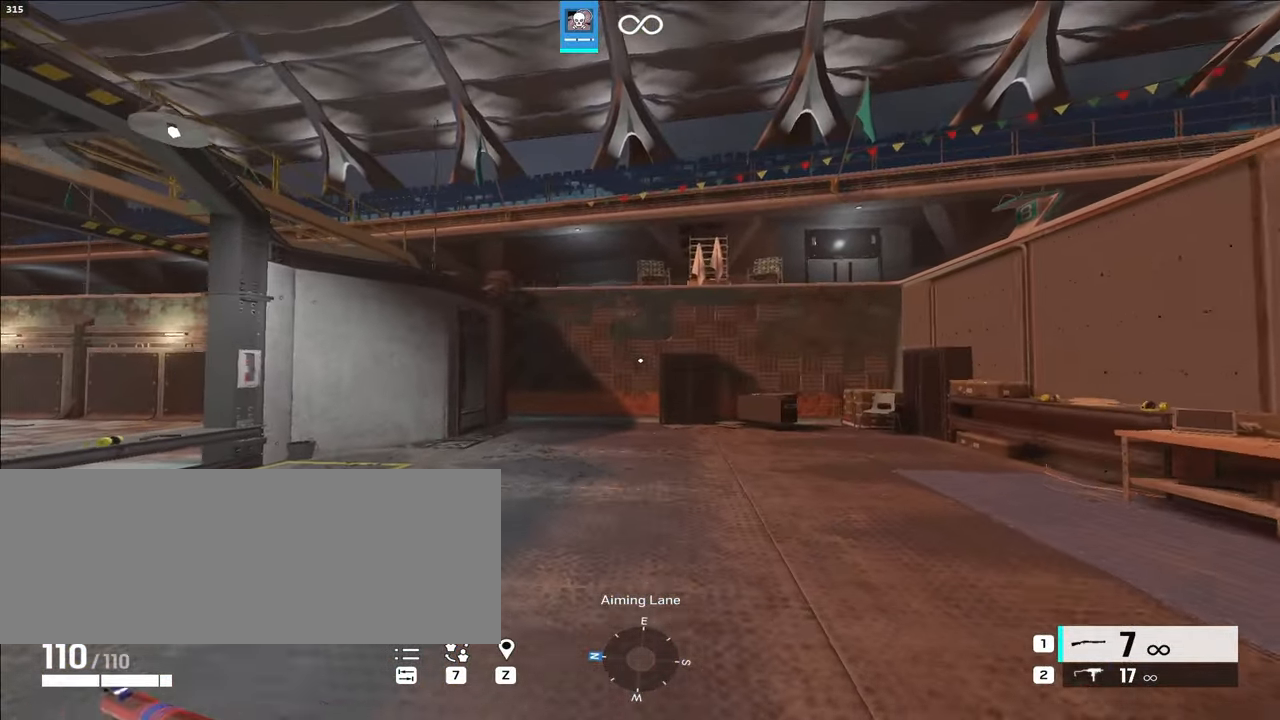
{"keys": ["shift_l"], "events": [[183, "w", "up"]]}